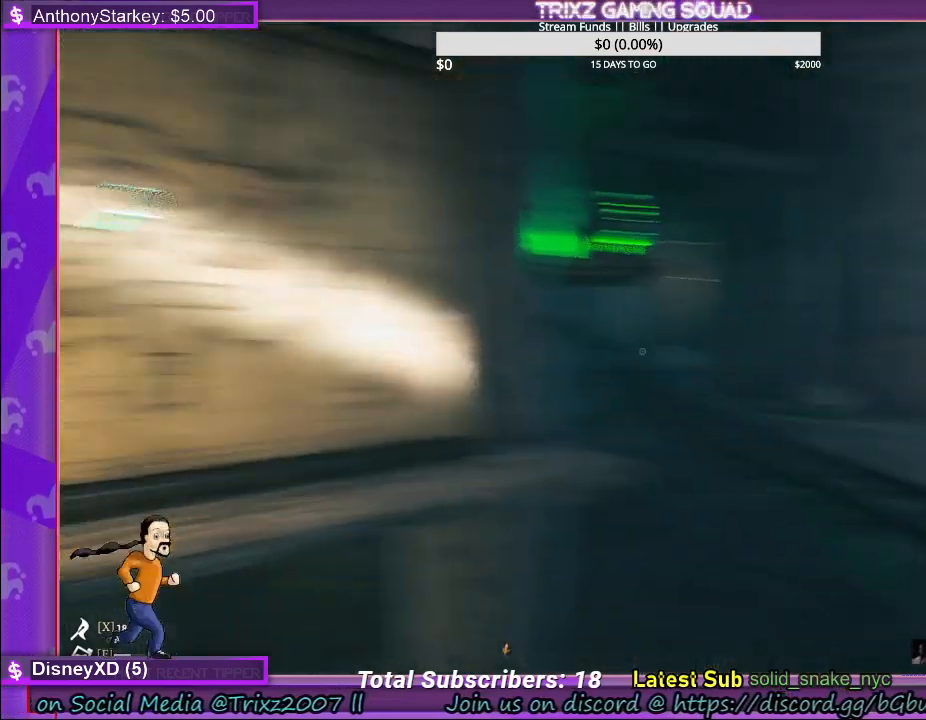
Gameplay with keyboard and mouse; each line is a JSON object with the keys and mouse buttons held at the frame after it. "events" lists presses ("down") and releases ("up") of "a", "ctrl", "d", "e", "f", "q", "r", "s", "shift", "space", "tab", "w", "mouse_left", "mouse_wheel" and "mouse_right" between this image and that frame as [ms after this image, input, new state], when the widget could be followed in between. "mouse_left", "mouse_wheel", "mouse_right" = the "left", "wheel", "right" buttons of the "mouse" list. No other keys are recorded. "wheel" means that the mouse wheel is clicked or scrolled. Mouse movement is not recorded.
{"keys": [], "mouse": [], "events": []}
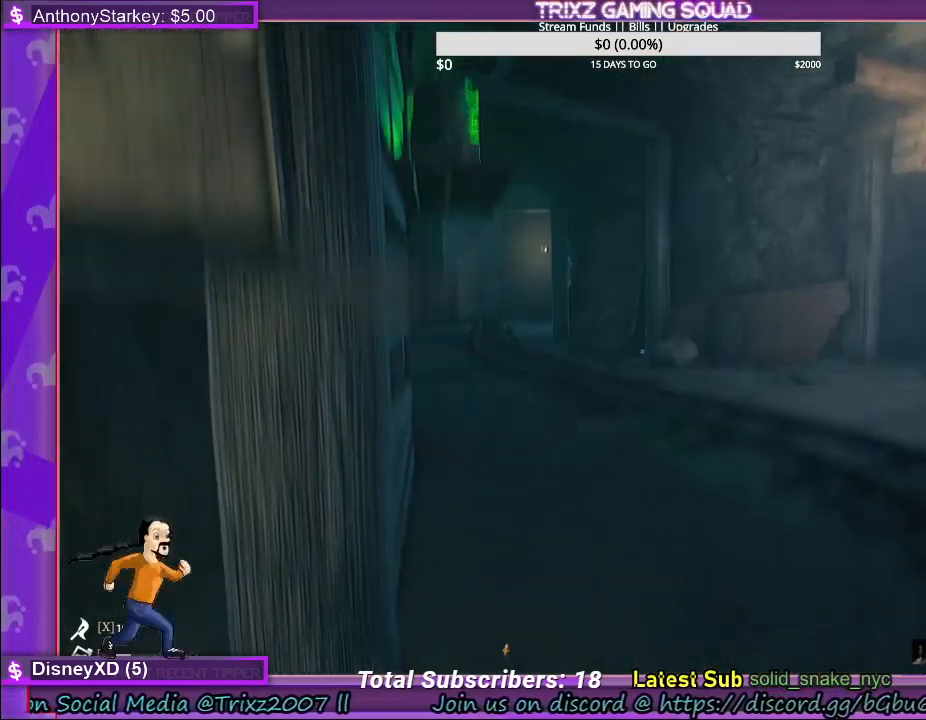
{"keys": [], "mouse": [], "events": []}
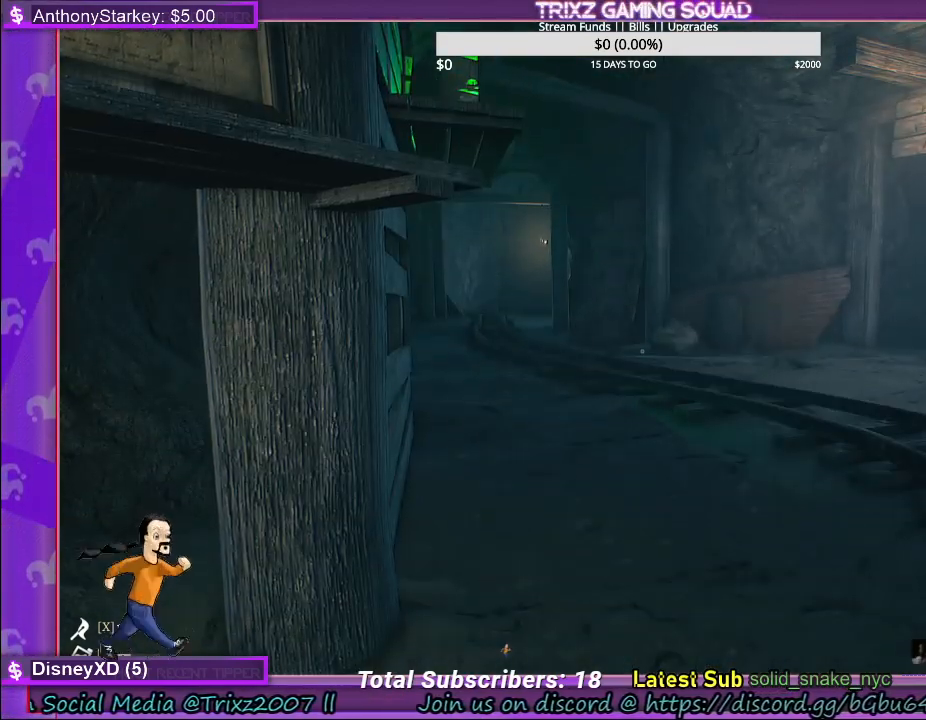
{"keys": [], "mouse": [], "events": []}
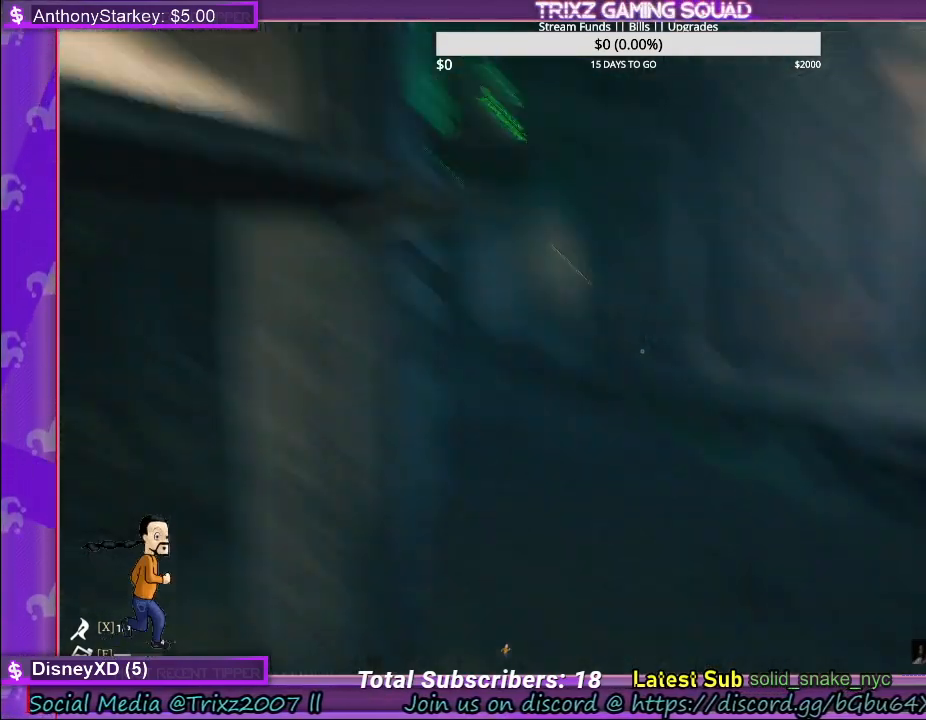
{"keys": [], "mouse": [], "events": []}
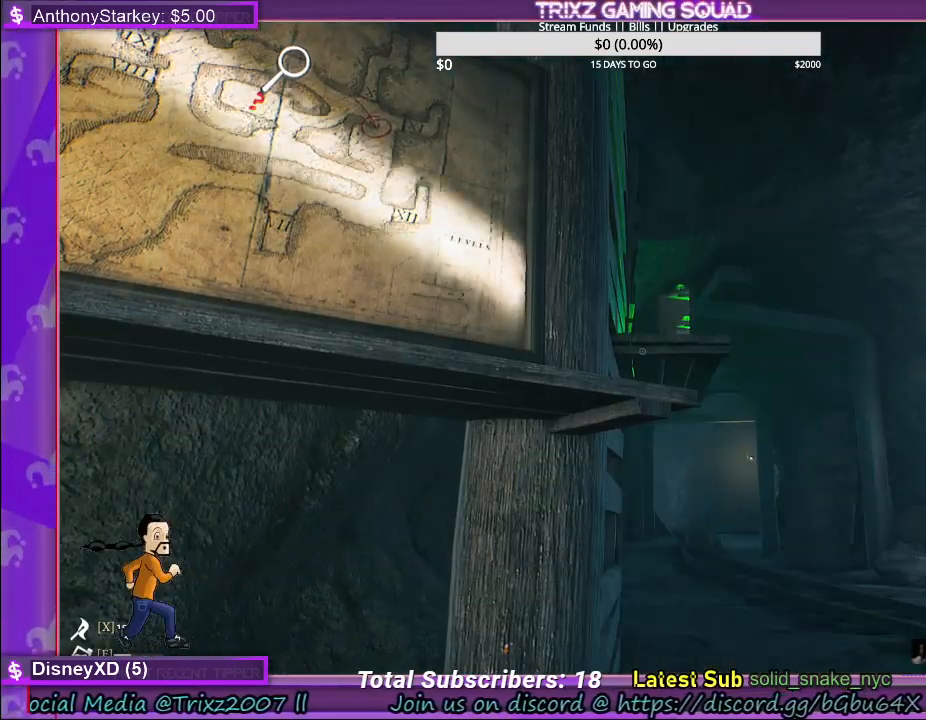
{"keys": [], "mouse": [], "events": []}
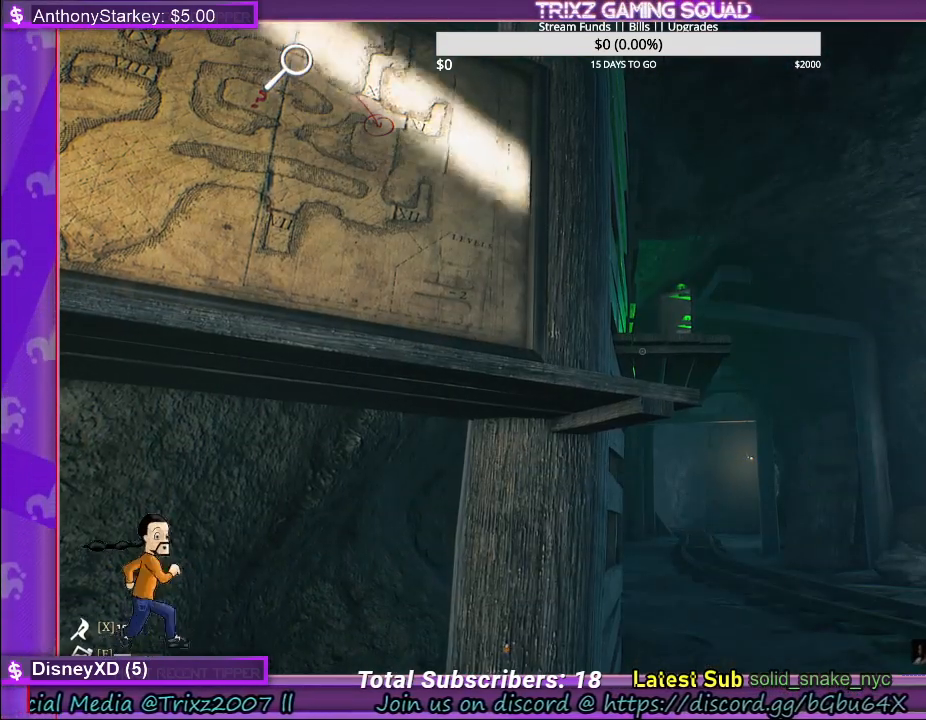
{"keys": ["d", "w"], "mouse": [], "events": [[250, "d", "down"], [450, "w", "down"]]}
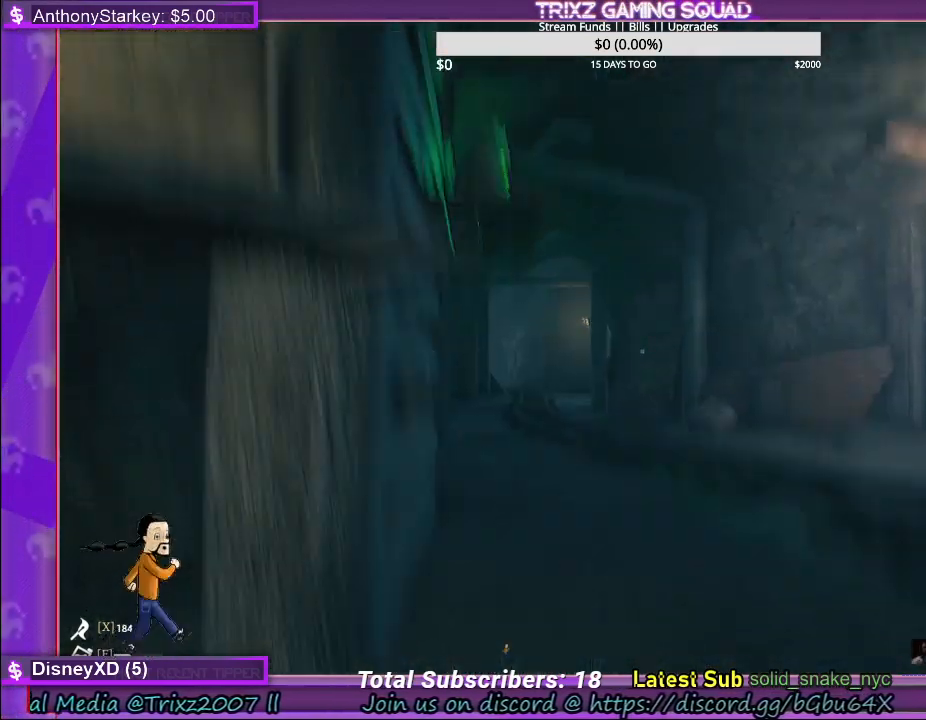
{"keys": ["d", "w"], "mouse": [], "events": []}
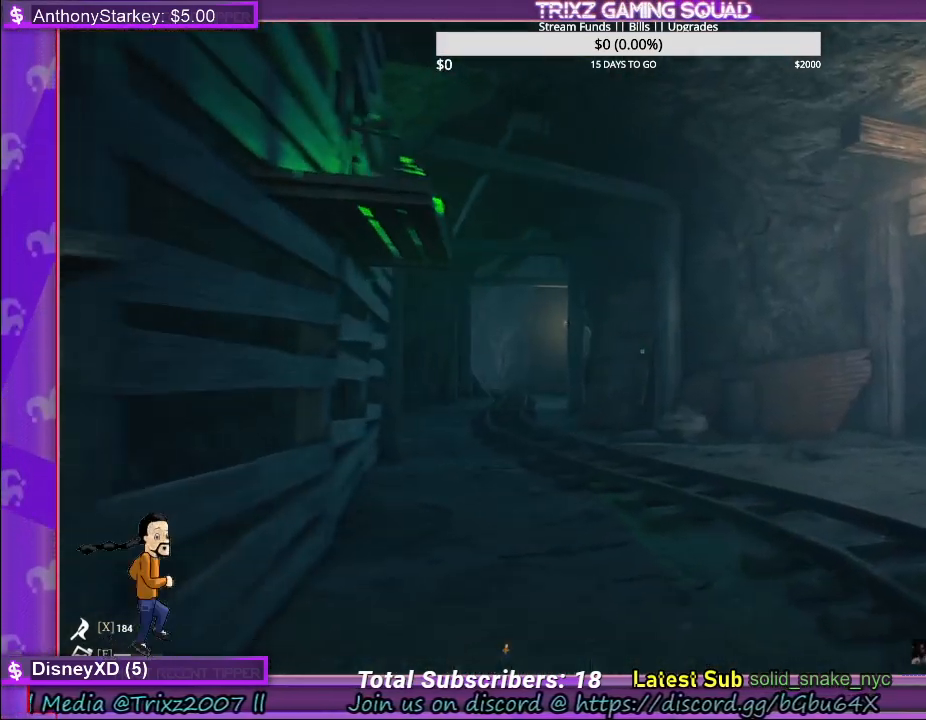
{"keys": ["d", "w"], "mouse": [], "events": []}
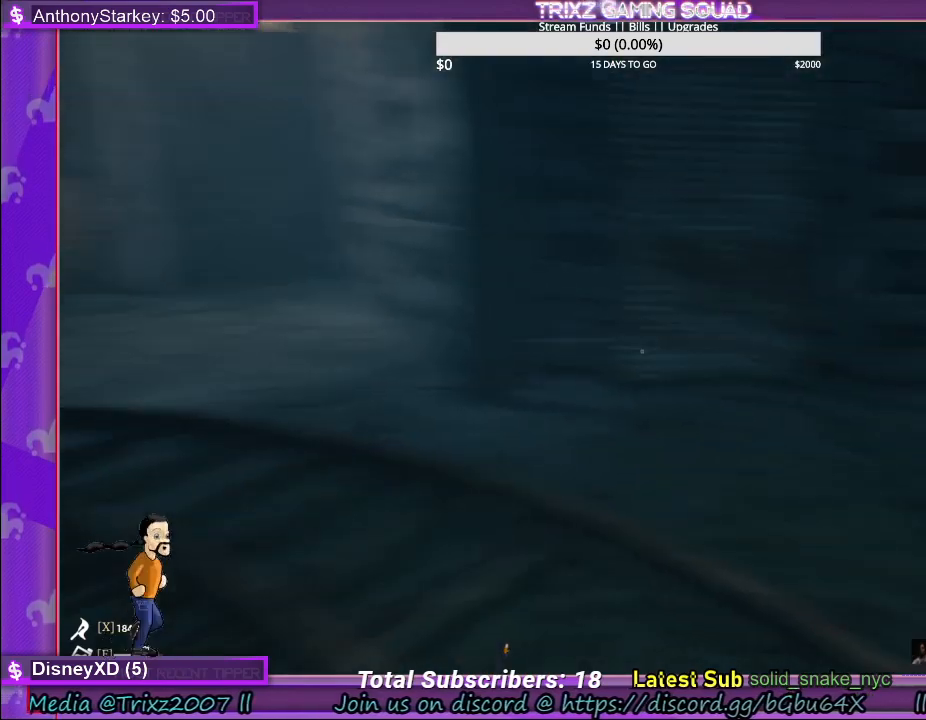
{"keys": ["w"], "mouse": [], "events": [[417, "d", "up"]]}
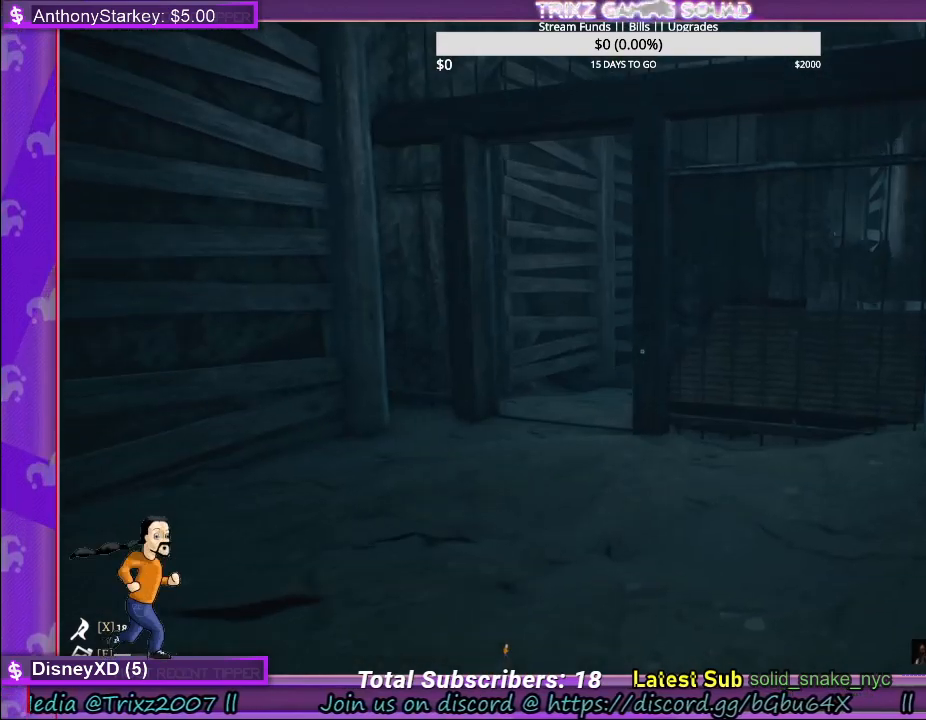
{"keys": ["d"], "mouse": [], "events": [[267, "d", "down"], [350, "w", "up"]]}
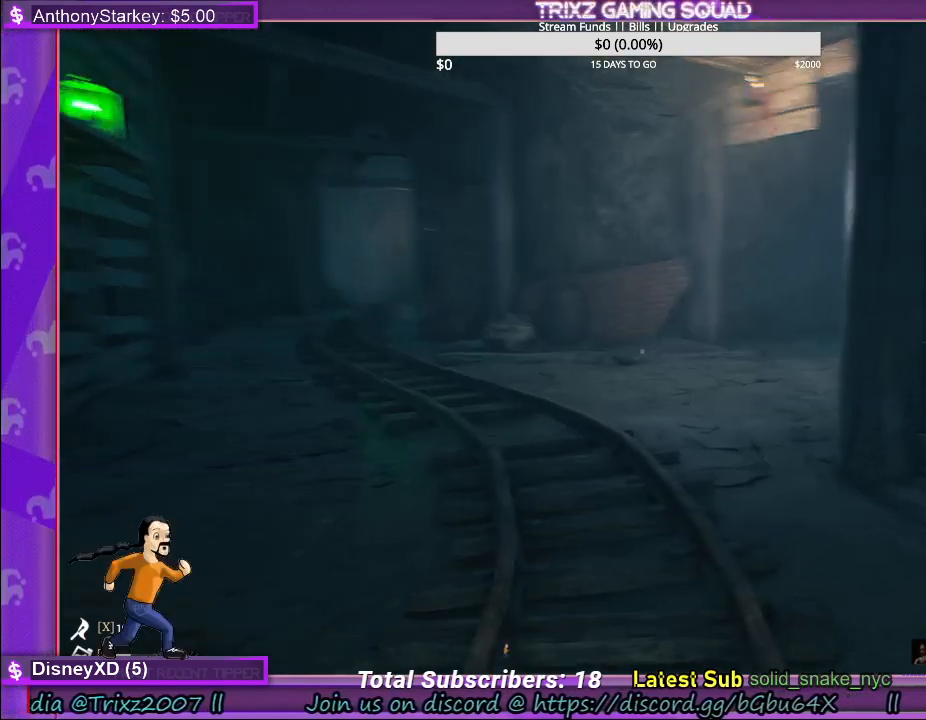
{"keys": ["d"], "mouse": [], "events": []}
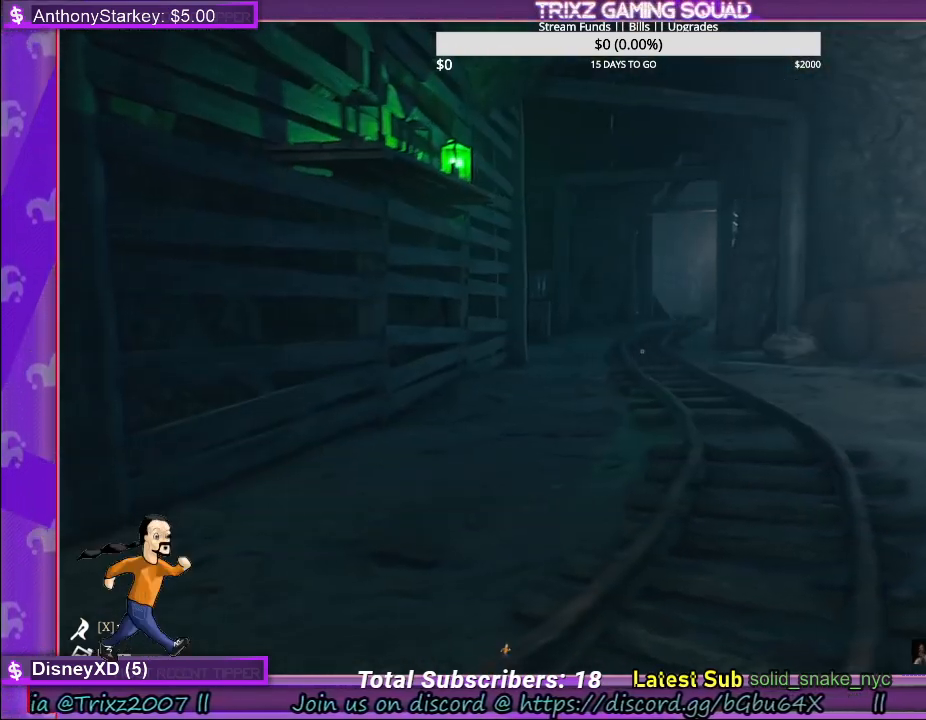
{"keys": ["d"], "mouse": [], "events": []}
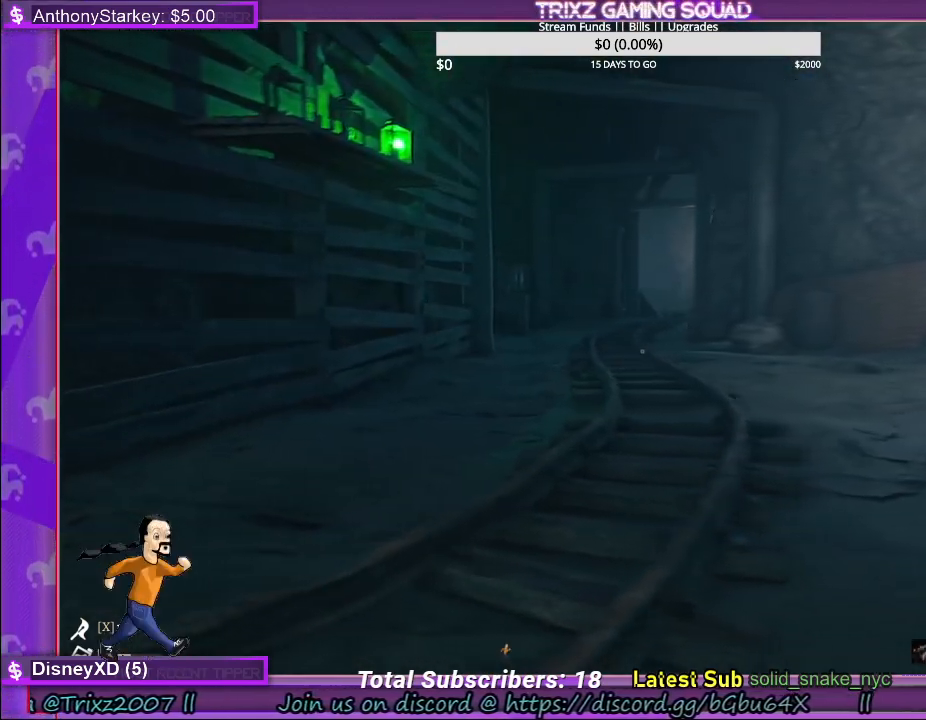
{"keys": ["d", "w"], "mouse": [], "events": [[200, "w", "down"]]}
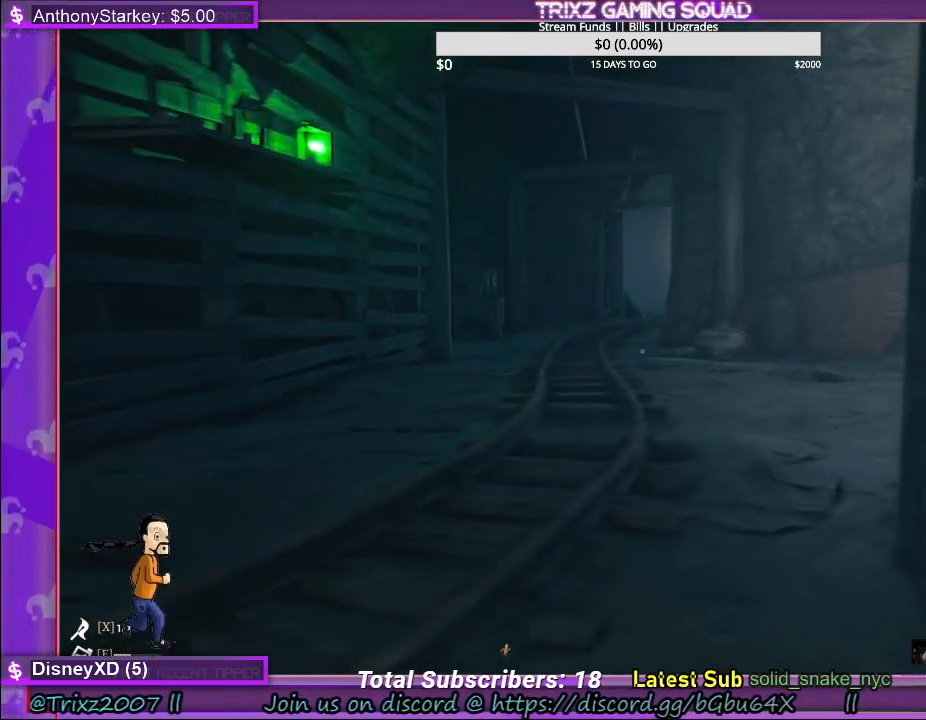
{"keys": ["w"], "mouse": [], "events": [[150, "d", "up"]]}
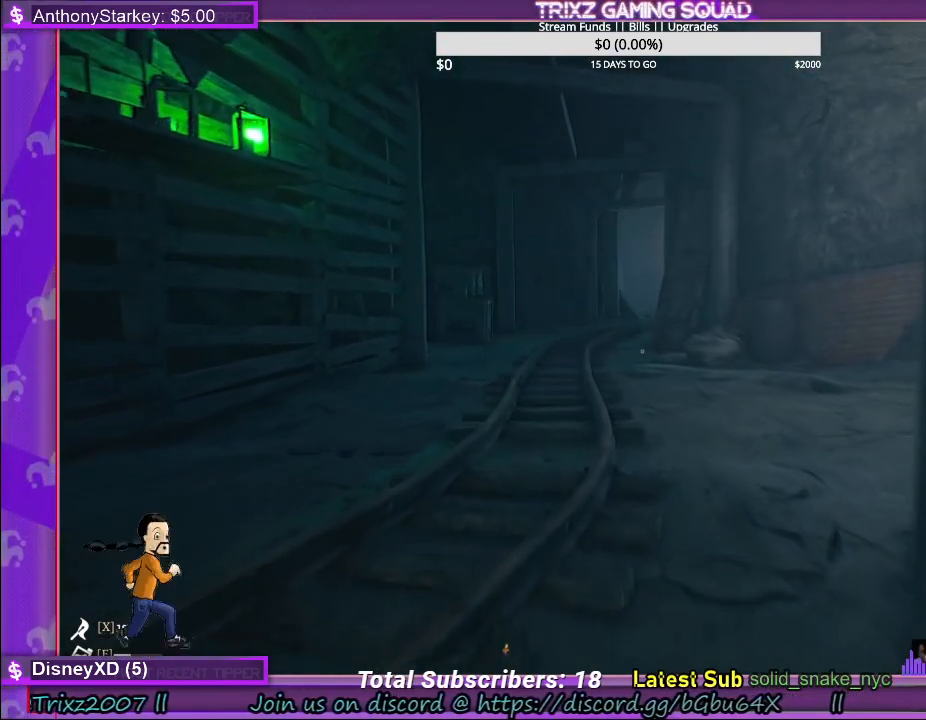
{"keys": ["w"], "mouse": [], "events": []}
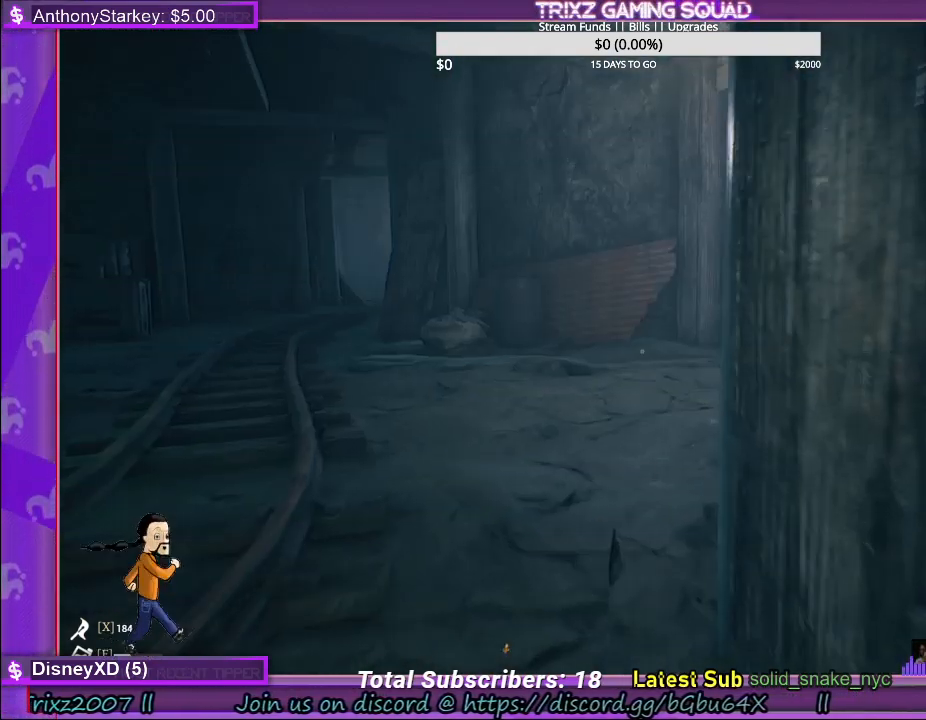
{"keys": ["w"], "mouse": [], "events": [[100, "a", "down"], [283, "a", "up"]]}
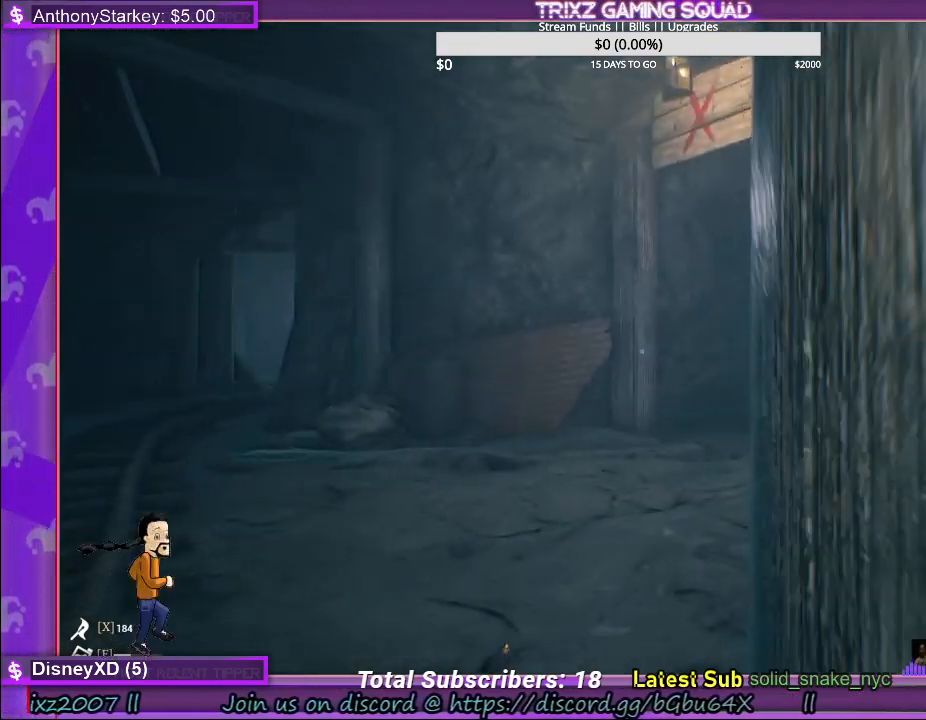
{"keys": [], "mouse": [], "events": [[233, "a", "down"], [467, "w", "up"], [483, "a", "up"]]}
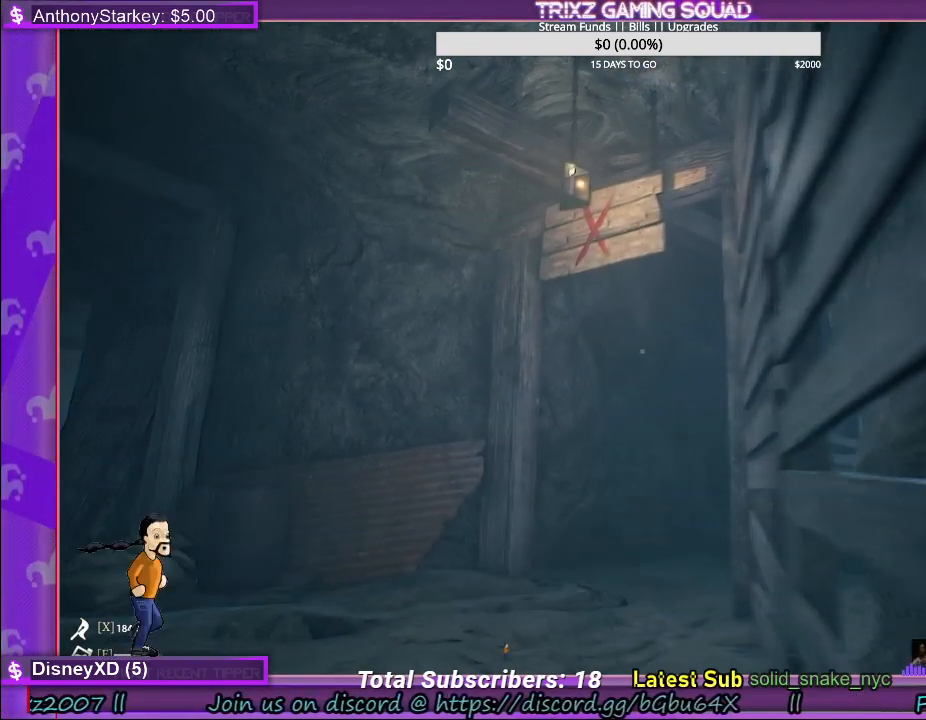
{"keys": ["d", "w"], "mouse": [], "events": [[467, "d", "down"], [467, "w", "down"]]}
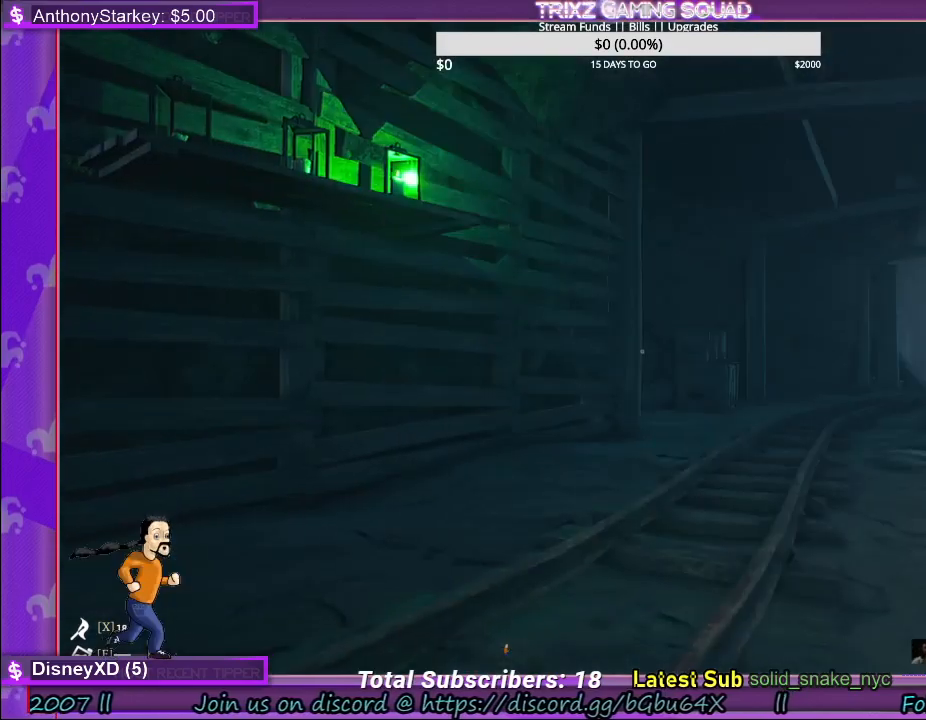
{"keys": ["d", "w"], "mouse": [], "events": []}
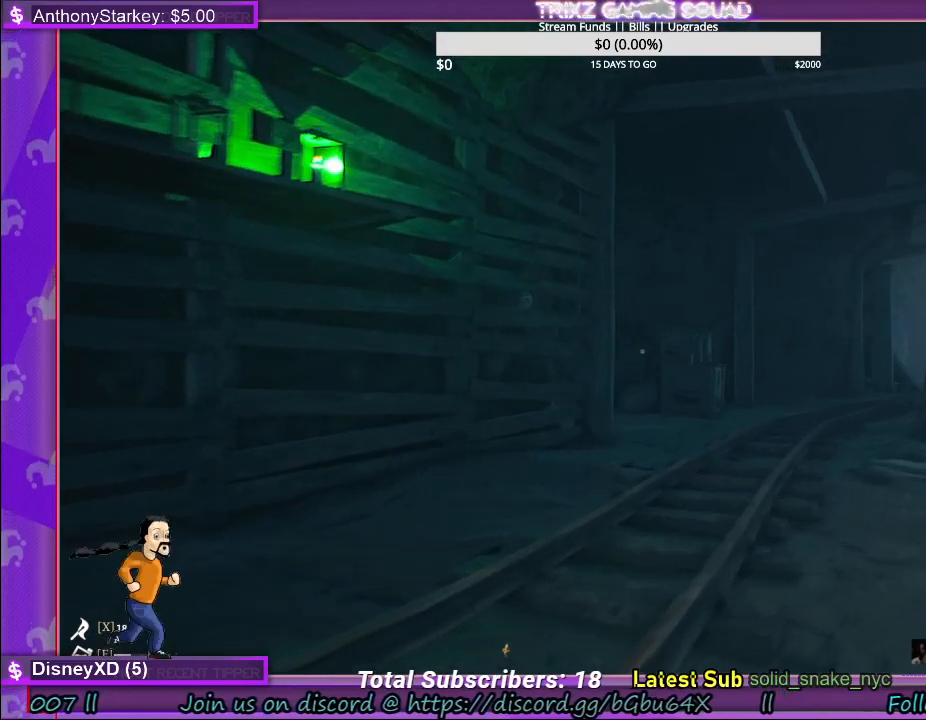
{"keys": ["d"], "mouse": [], "events": [[183, "w", "up"]]}
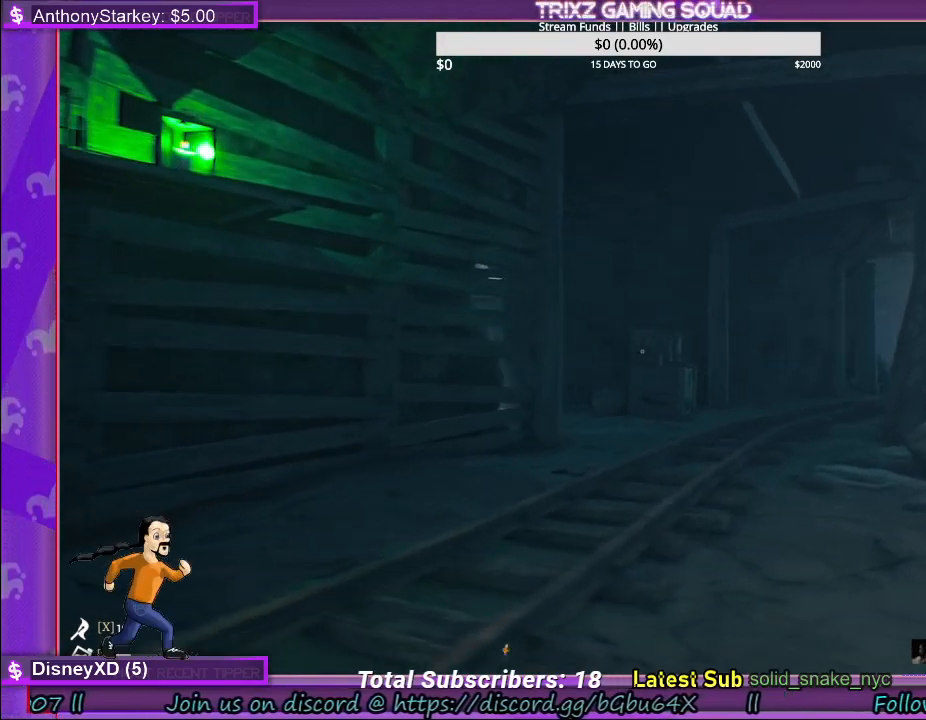
{"keys": ["d", "w"], "mouse": [], "events": [[183, "w", "down"]]}
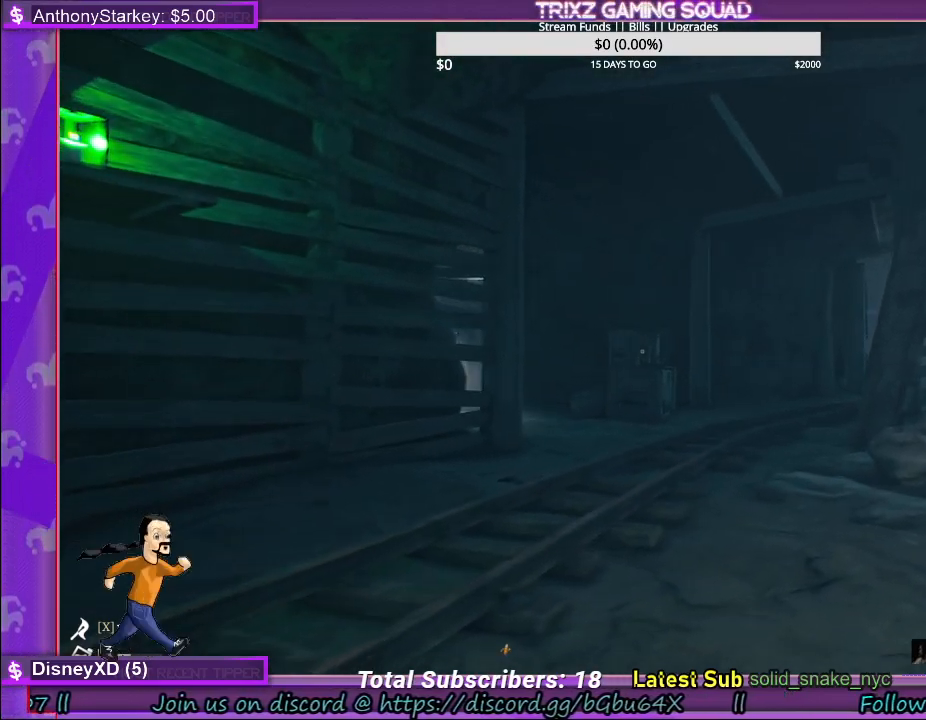
{"keys": [], "mouse": [], "events": [[233, "w", "up"], [267, "d", "up"]]}
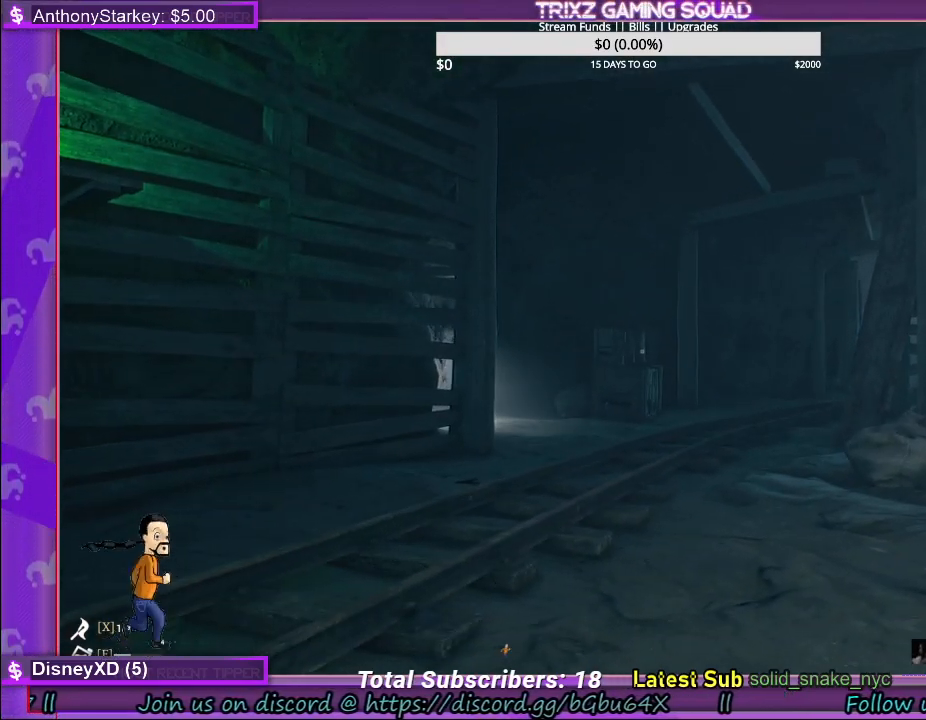
{"keys": ["a", "s"], "mouse": [], "events": [[17, "s", "down"], [33, "a", "down"]]}
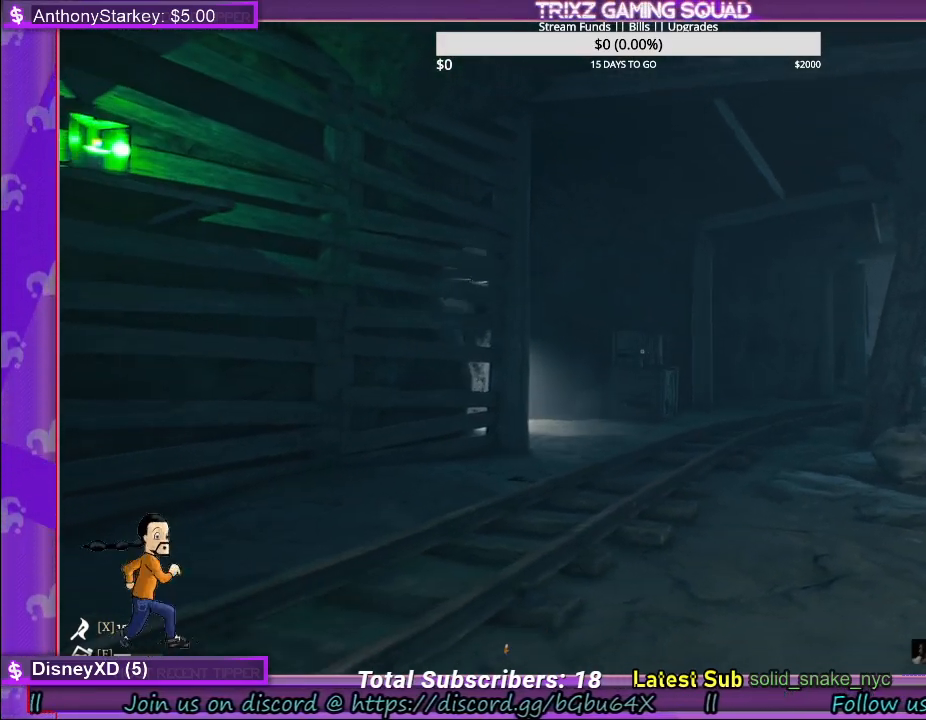
{"keys": ["a", "s"], "mouse": [], "events": []}
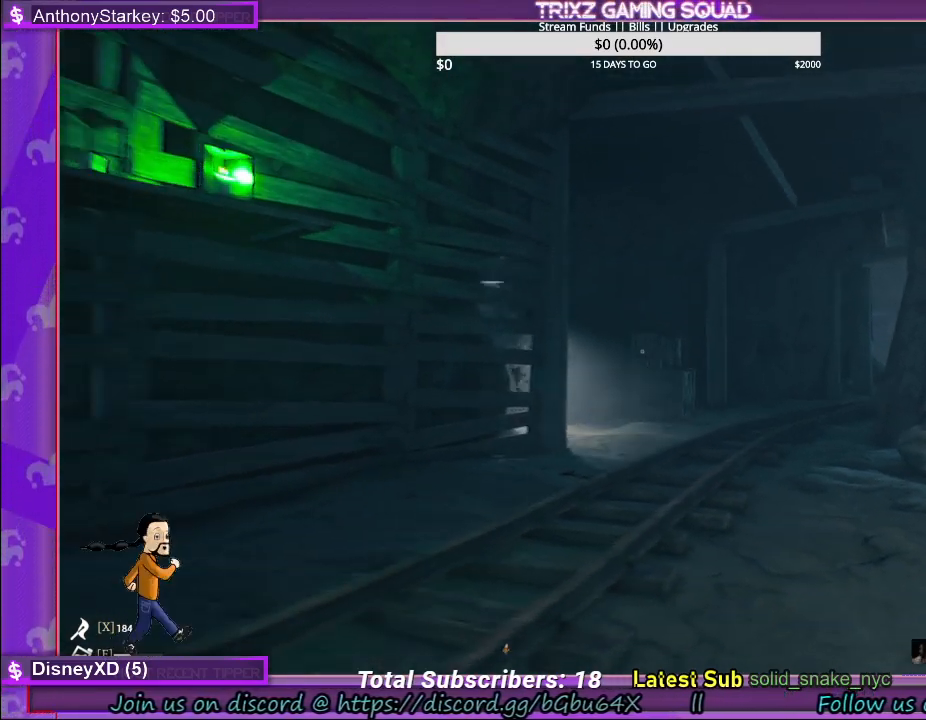
{"keys": ["a", "s"], "mouse": [], "events": []}
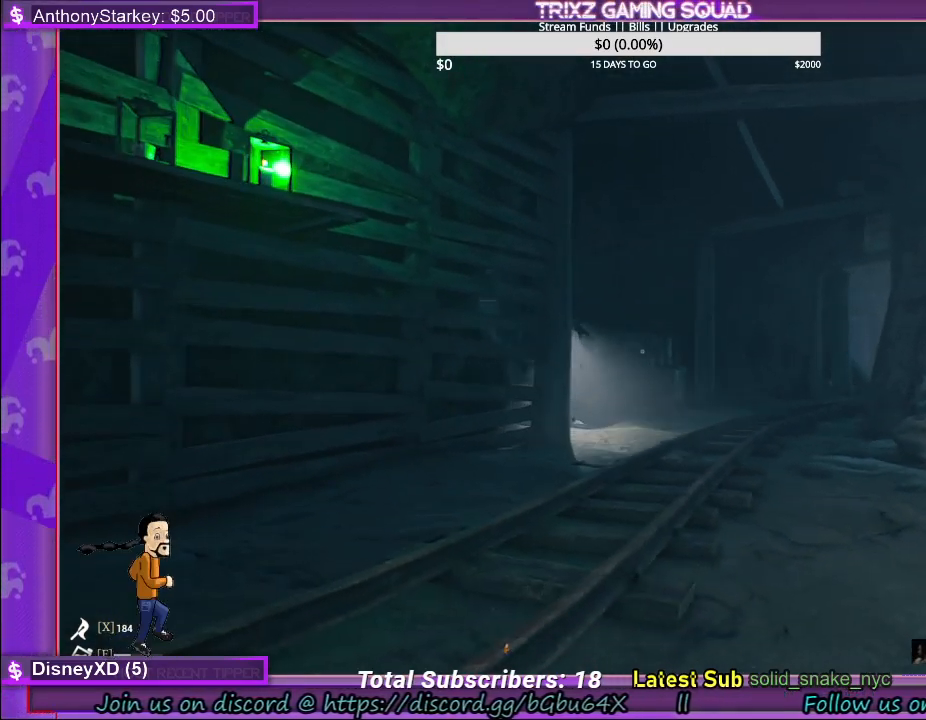
{"keys": ["a", "s"], "mouse": [], "events": [[50, "a", "up"], [183, "a", "down"]]}
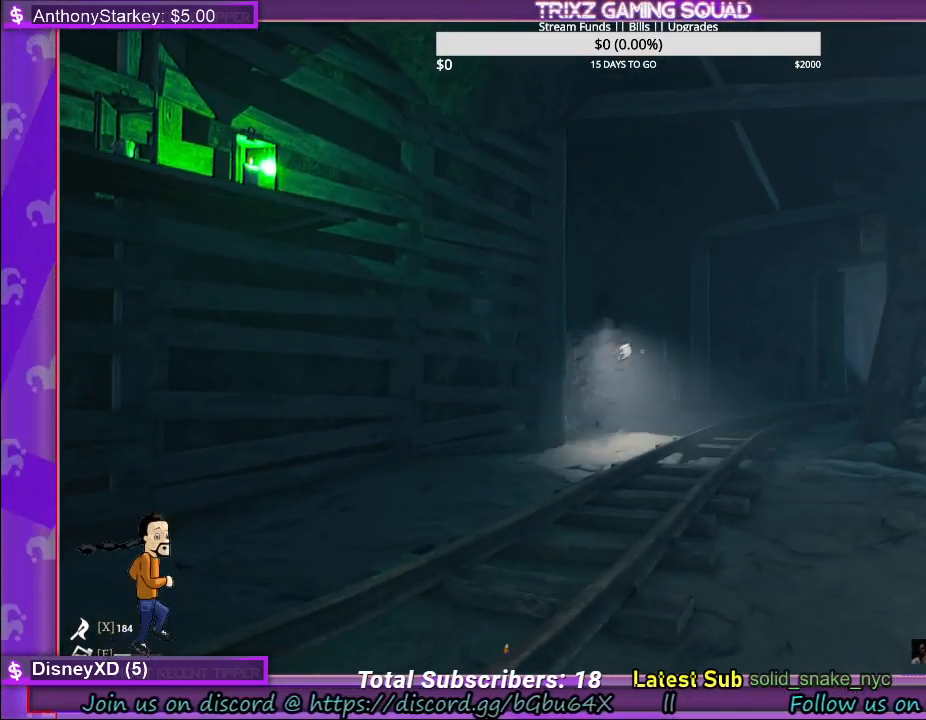
{"keys": ["shift", "w"], "mouse": [], "events": [[267, "s", "up"], [350, "w", "down"], [433, "a", "up"], [450, "shift", "down"]]}
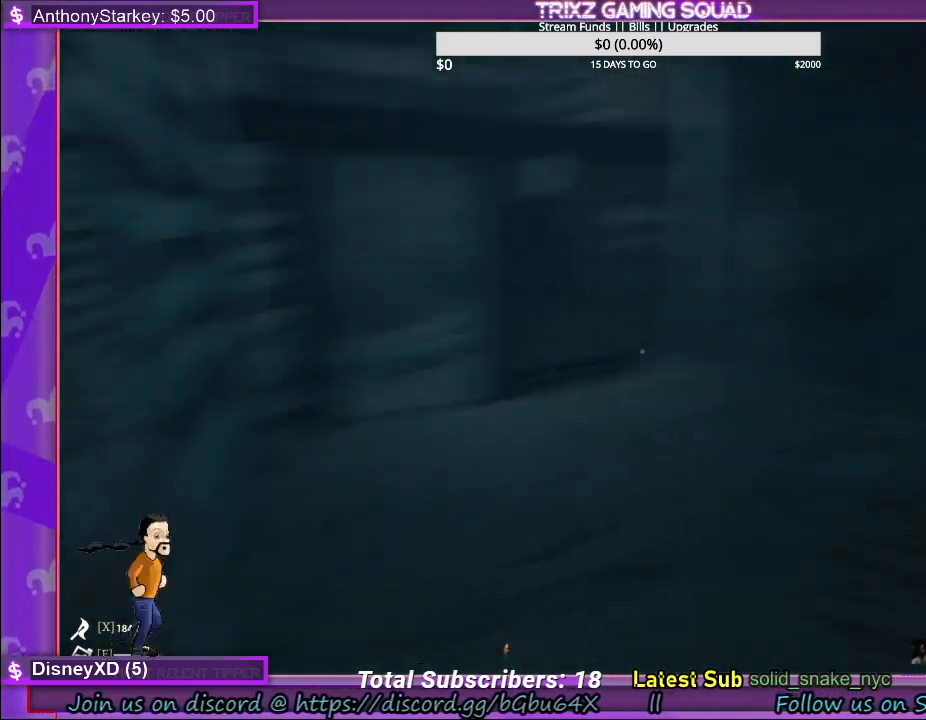
{"keys": ["d", "shift", "w"], "mouse": [], "events": [[467, "d", "down"]]}